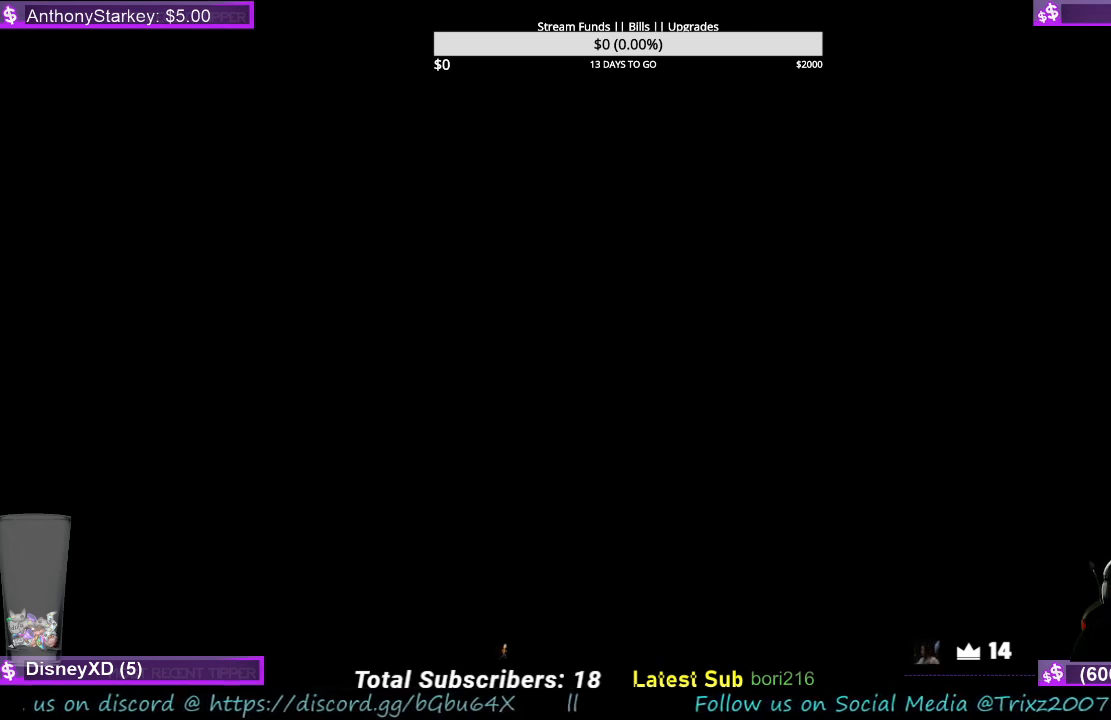
Gameplay with keyboard and mouse; each line is a JSON object with the keys and mouse buttons held at the frame after it. "events" lists presses ("down") and releases ("up") of "a", "ctrl", "d", "e", "f", "q", "r", "s", "shift", "space", "tab", "w", "mouse_left", "mouse_wheel", "mouse_right", "mouse_mb4" and "mouse_mb5" between this image and that frame as [ms after this image, input, new state], when the widget could be followed in between. "mouse_left", "mouse_wheel", "mouse_right", "mouse_mb4", "mouse_mb5" = the "left", "wheel", "right", "mb4", "mb5" buttons of the "mouse" list. No other keys are recorded. "wheel" means that the mouse wheel is clicked or scrolled. Mouse movement is not recorded.
{"keys": [], "mouse": [], "events": [[100, "e", "down"], [167, "e", "up"]]}
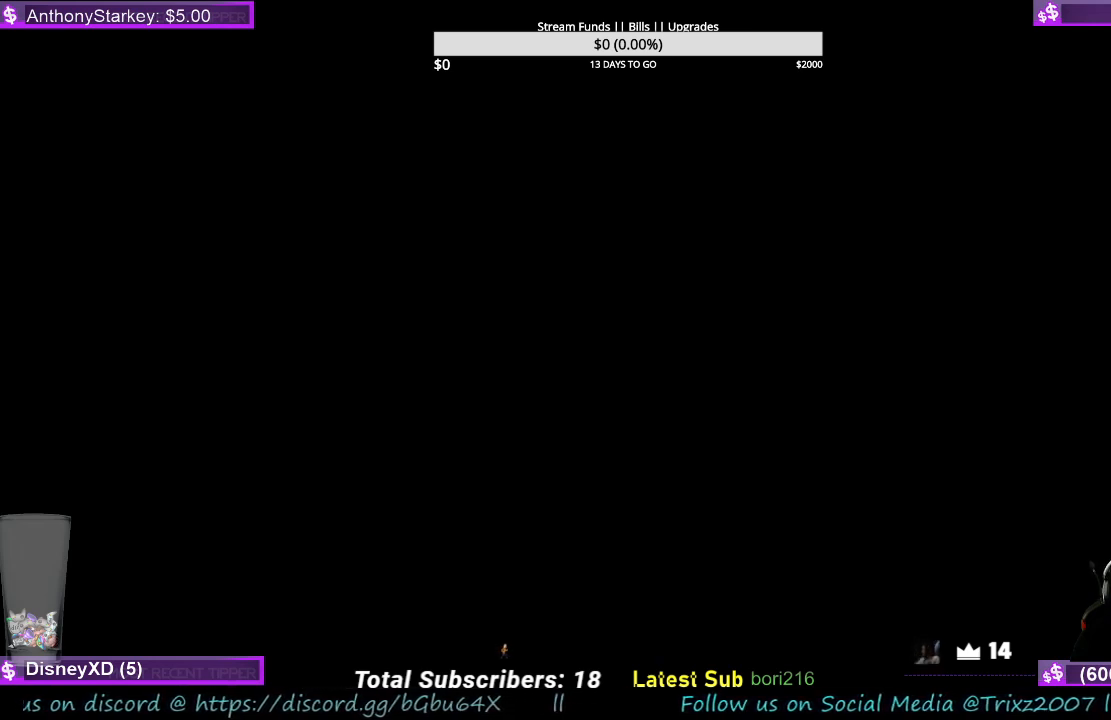
{"keys": [], "mouse": [], "events": []}
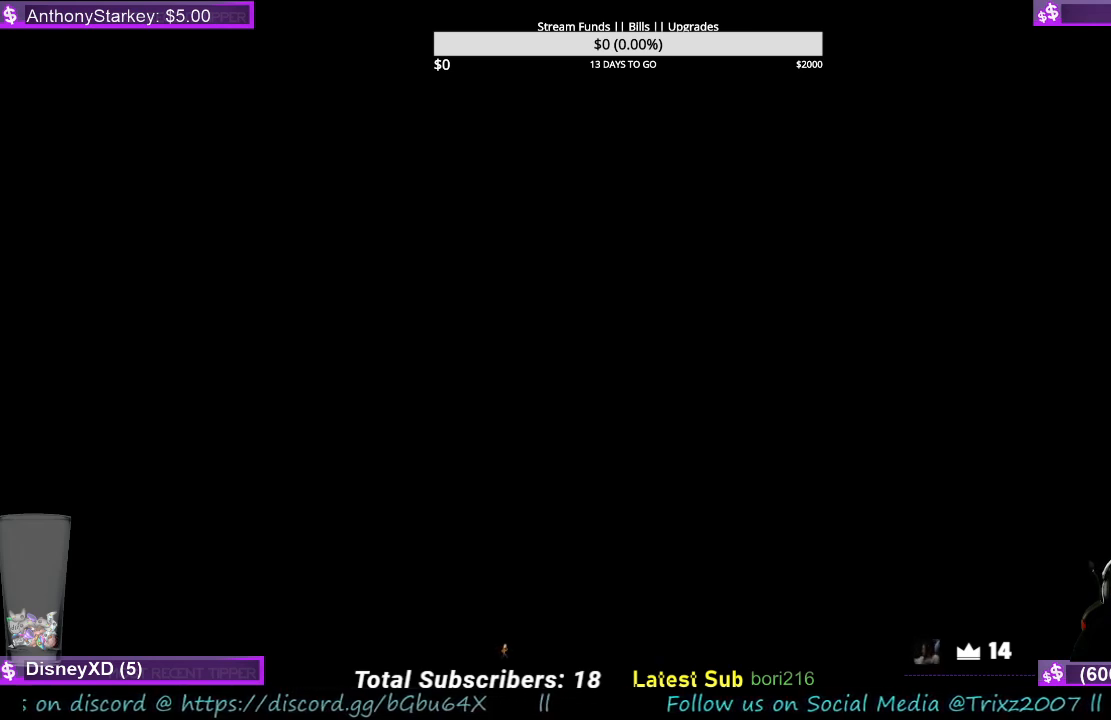
{"keys": [], "mouse": [], "events": []}
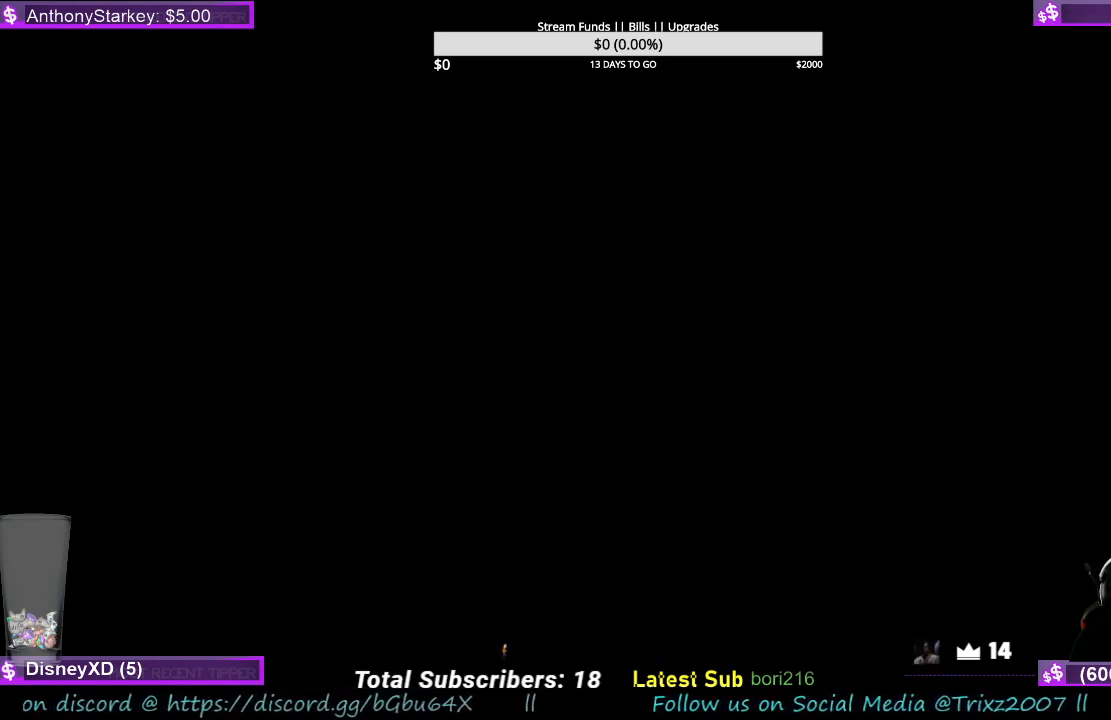
{"keys": [], "mouse": [], "events": []}
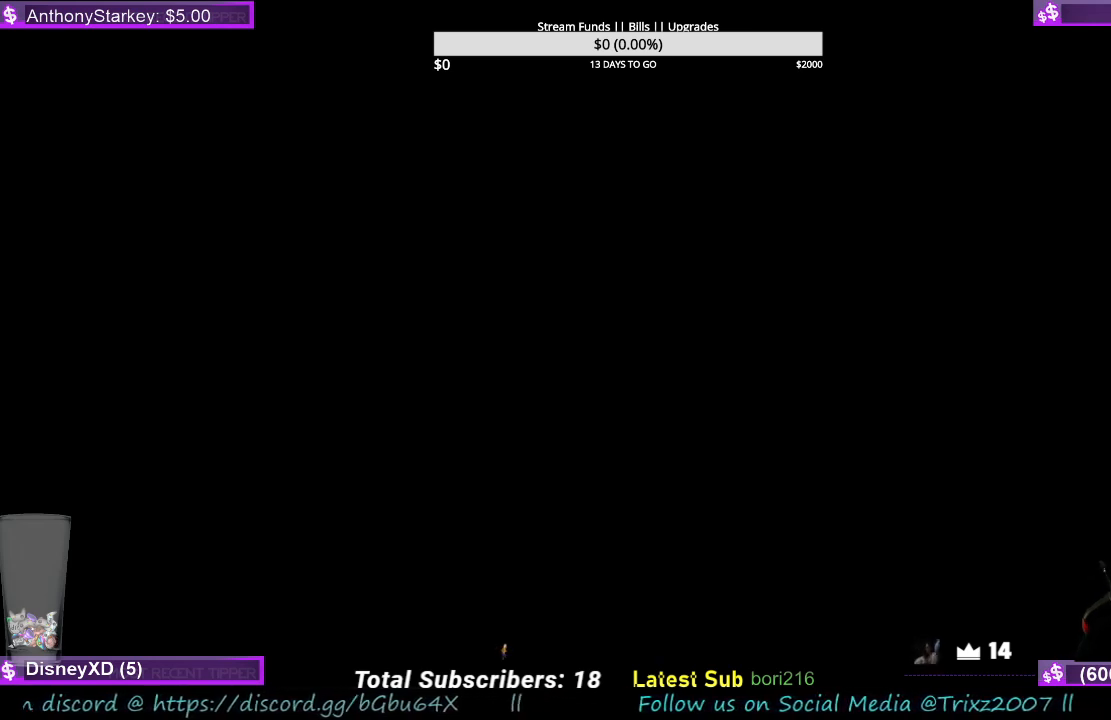
{"keys": [], "mouse": [], "events": []}
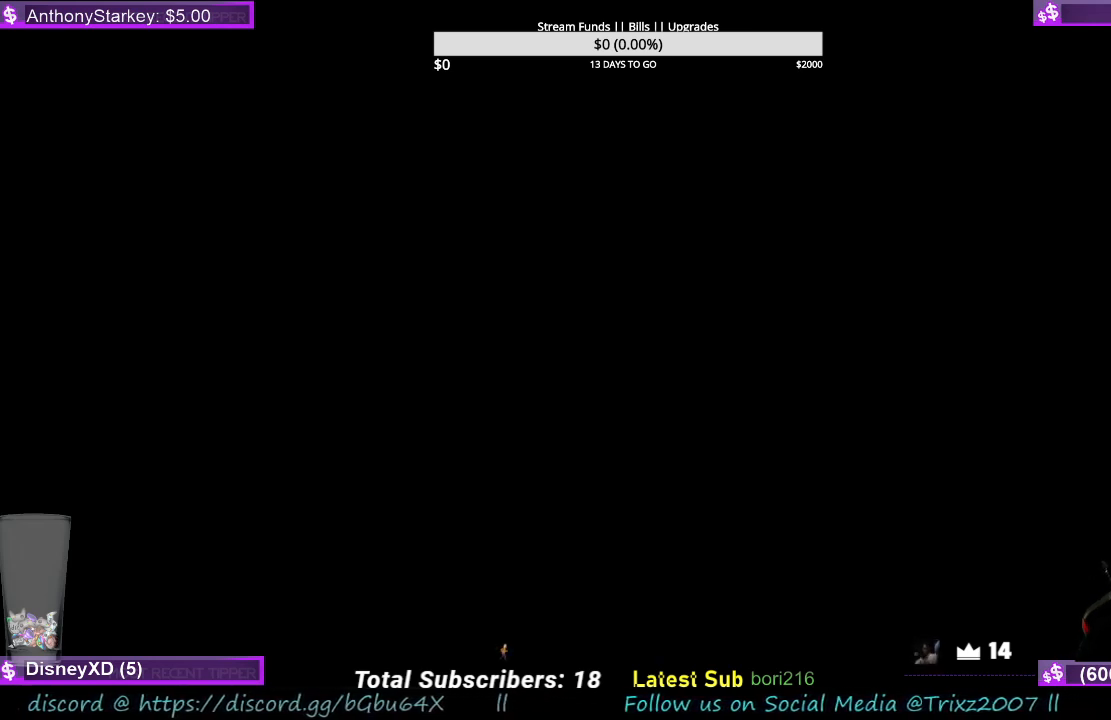
{"keys": [], "mouse": ["wheel"], "events": [[200, "mouse_wheel", "down"]]}
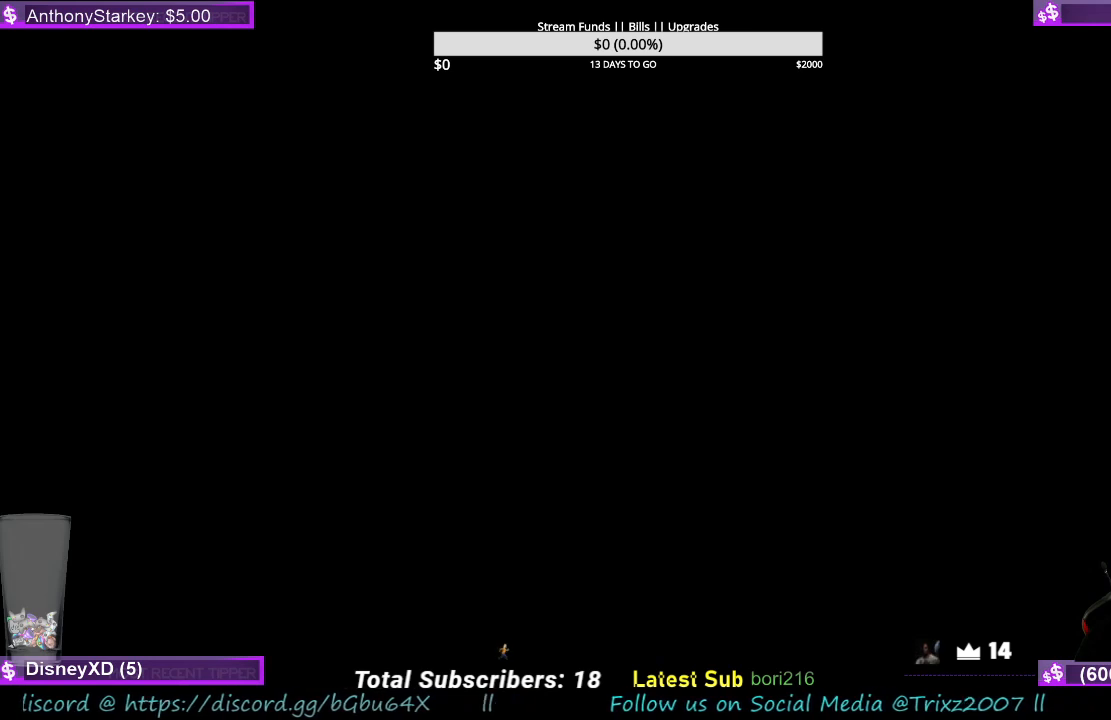
{"keys": [], "mouse": [], "events": [[34, "mouse_wheel", "up"]]}
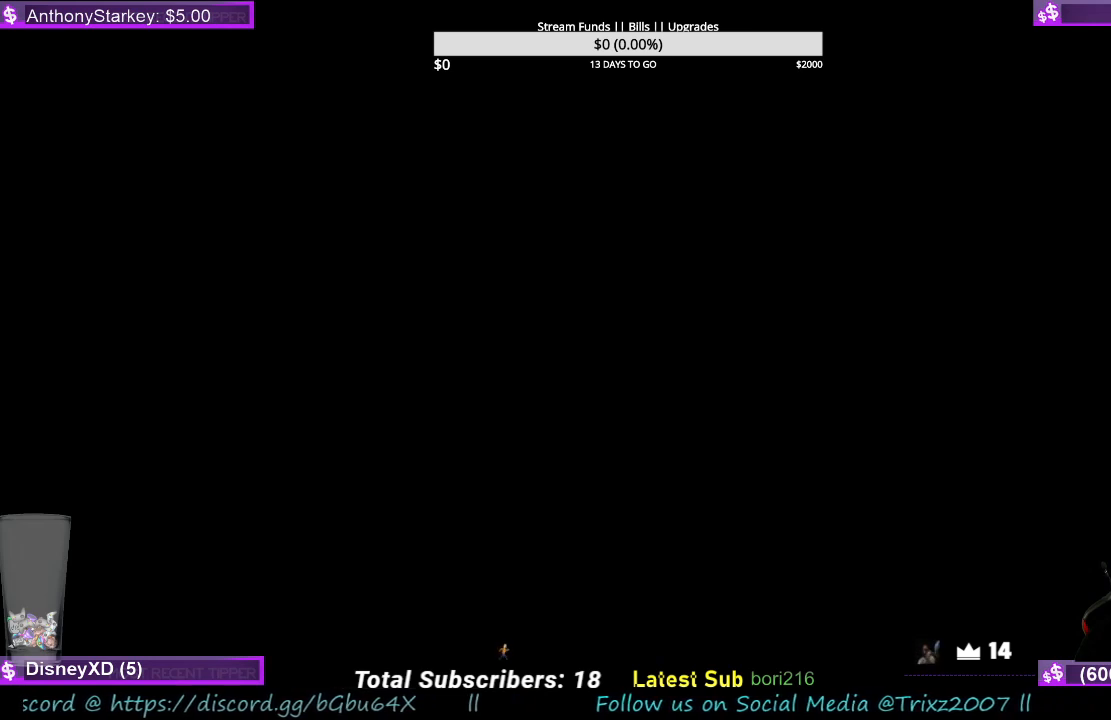
{"keys": [], "mouse": [], "events": []}
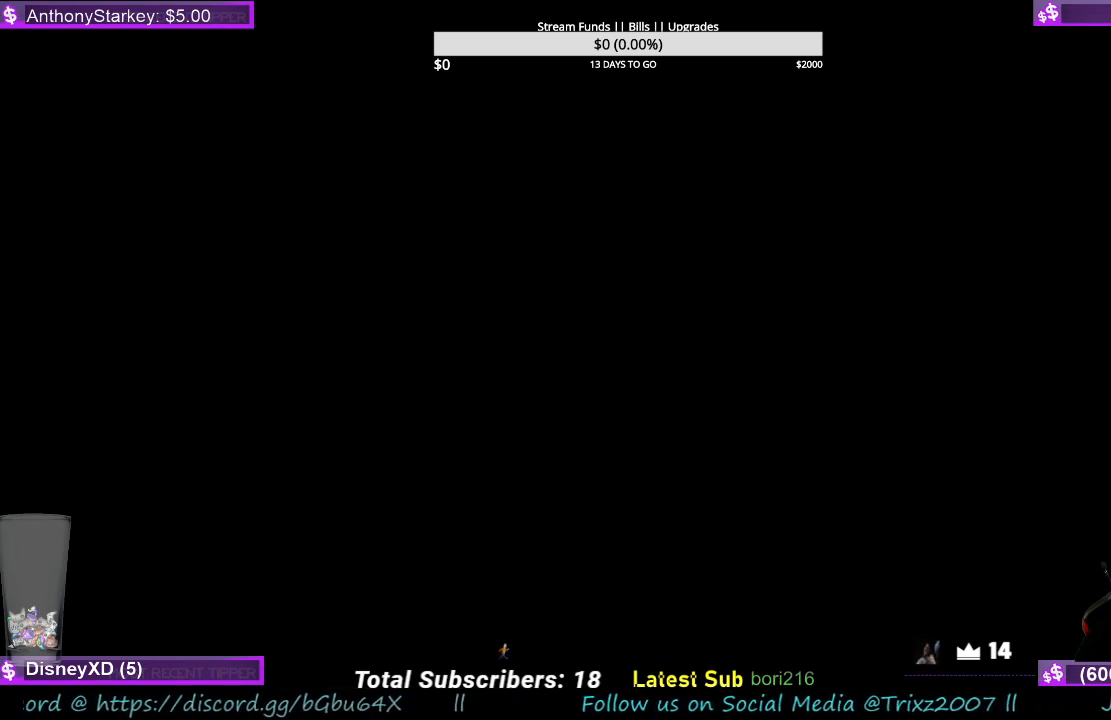
{"keys": [], "mouse": [], "events": []}
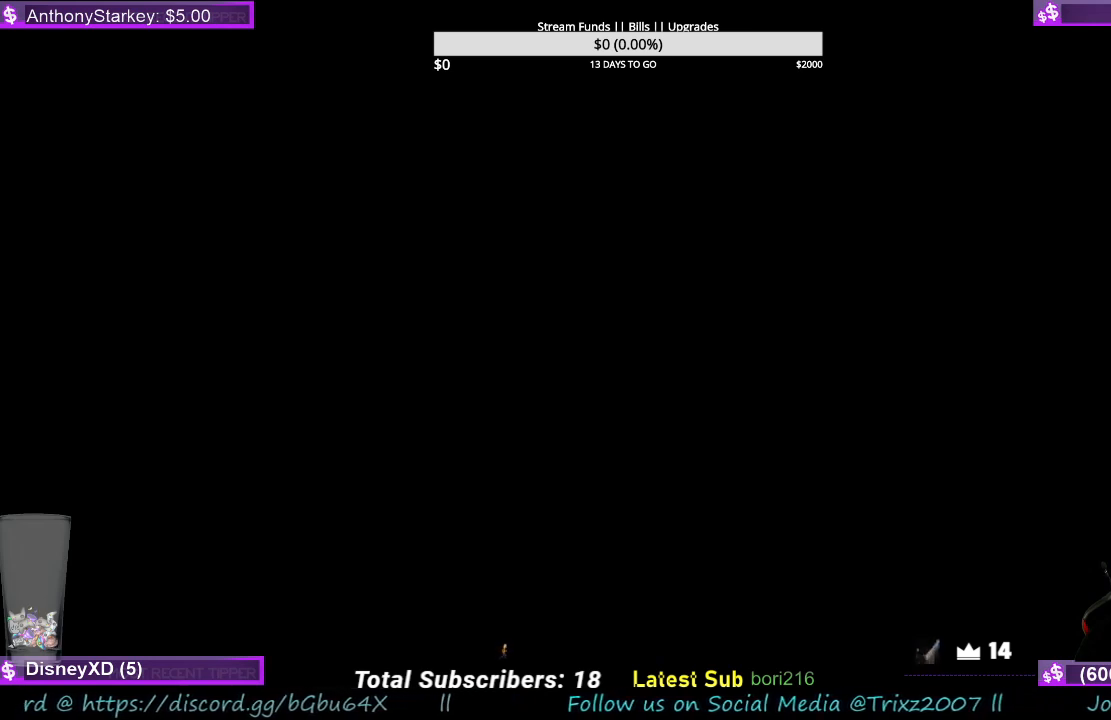
{"keys": [], "mouse": [], "events": [[234, "mouse_left", "down"], [334, "mouse_left", "up"]]}
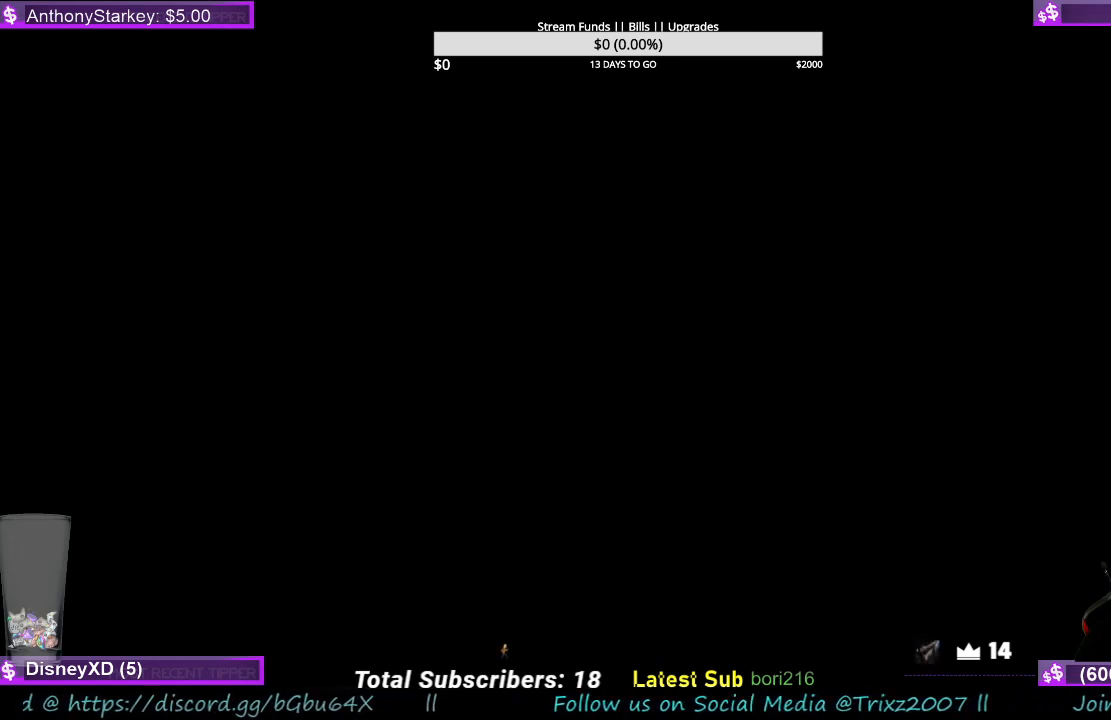
{"keys": [], "mouse": [], "events": []}
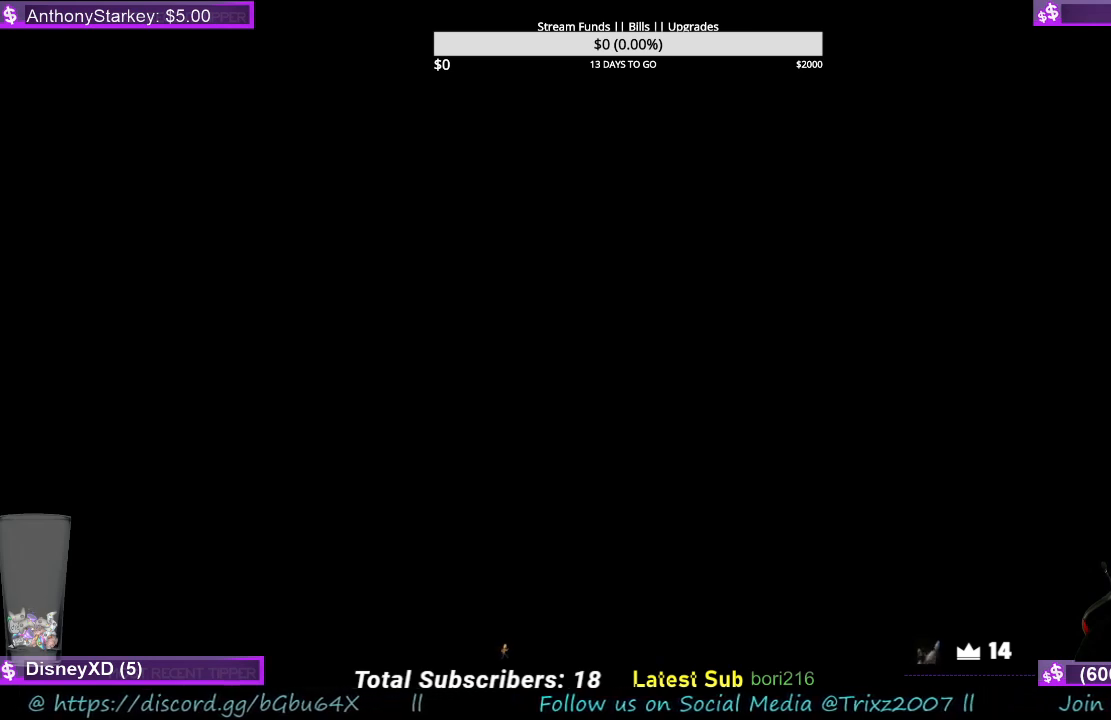
{"keys": [], "mouse": [], "events": [[100, "mouse_left", "down"], [200, "mouse_left", "up"], [367, "space", "down"], [500, "space", "up"]]}
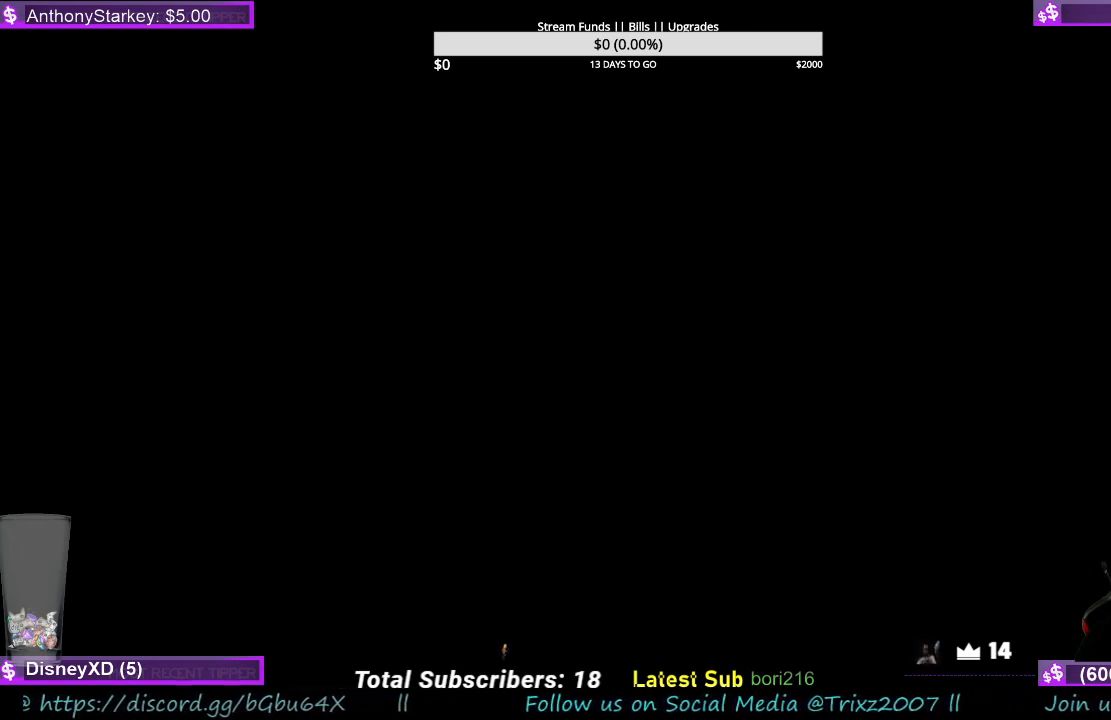
{"keys": [], "mouse": [], "events": []}
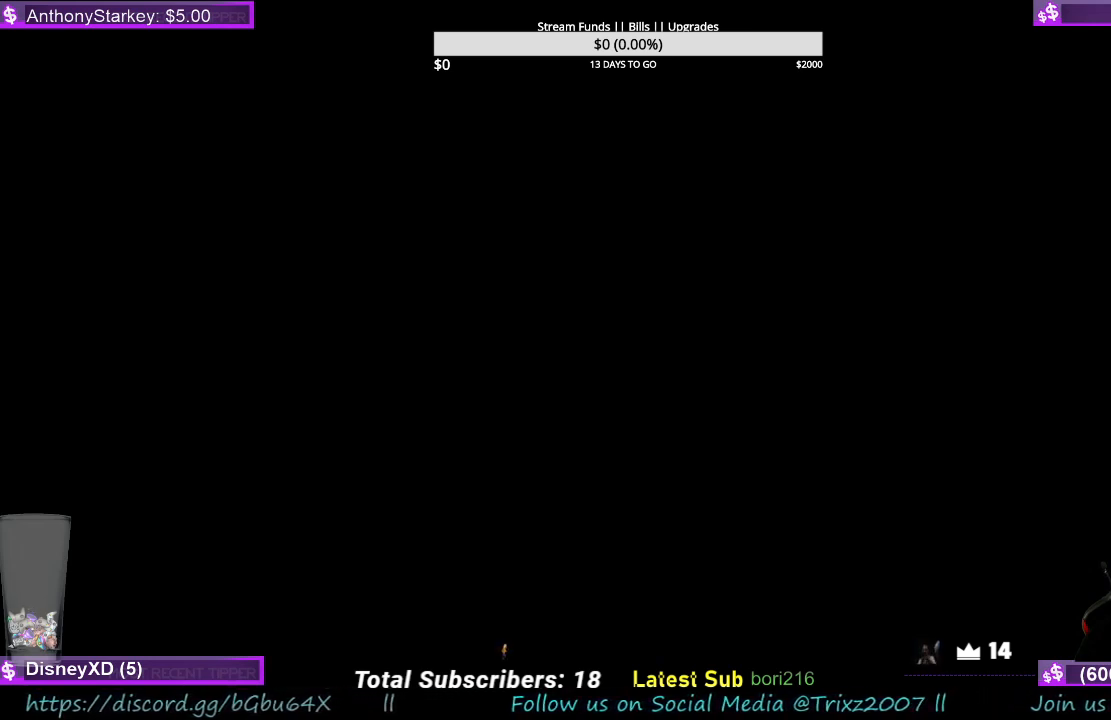
{"keys": [], "mouse": [], "events": []}
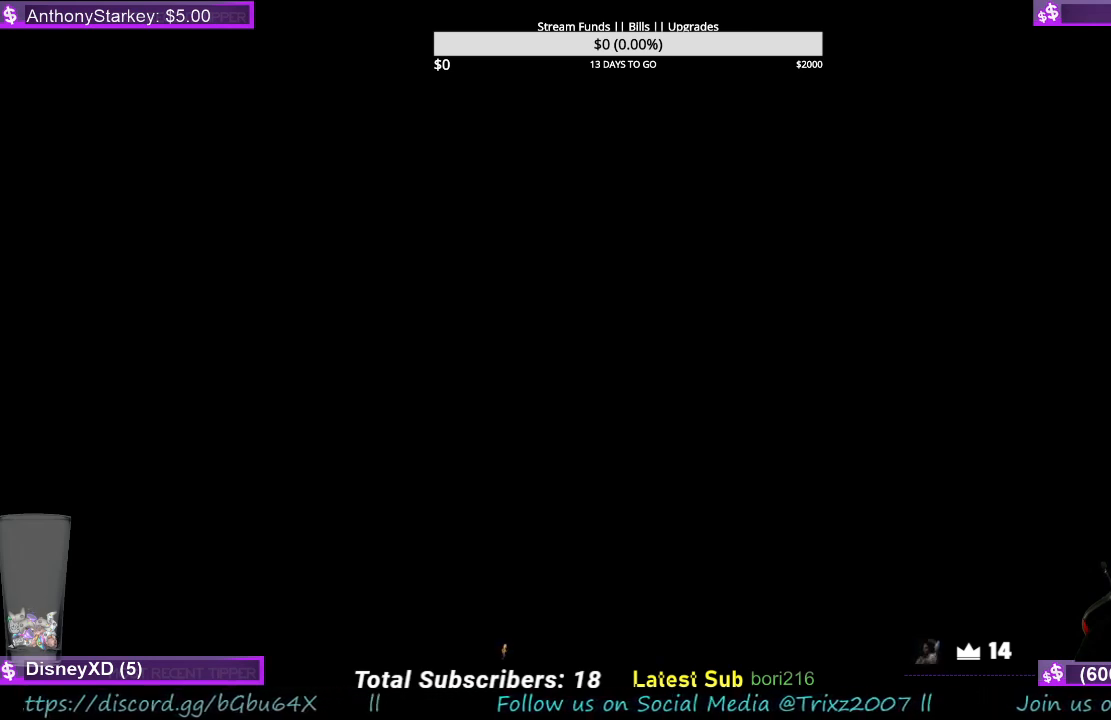
{"keys": [], "mouse": [], "events": []}
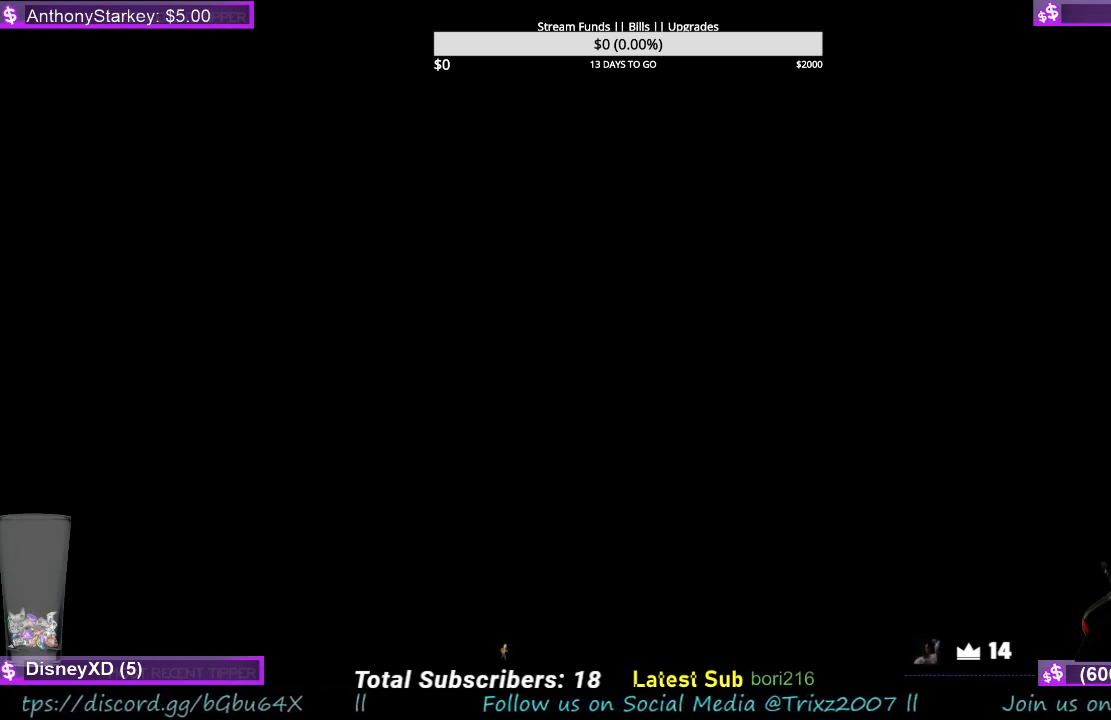
{"keys": [], "mouse": ["wheel"], "events": [[367, "mouse_wheel", "down"]]}
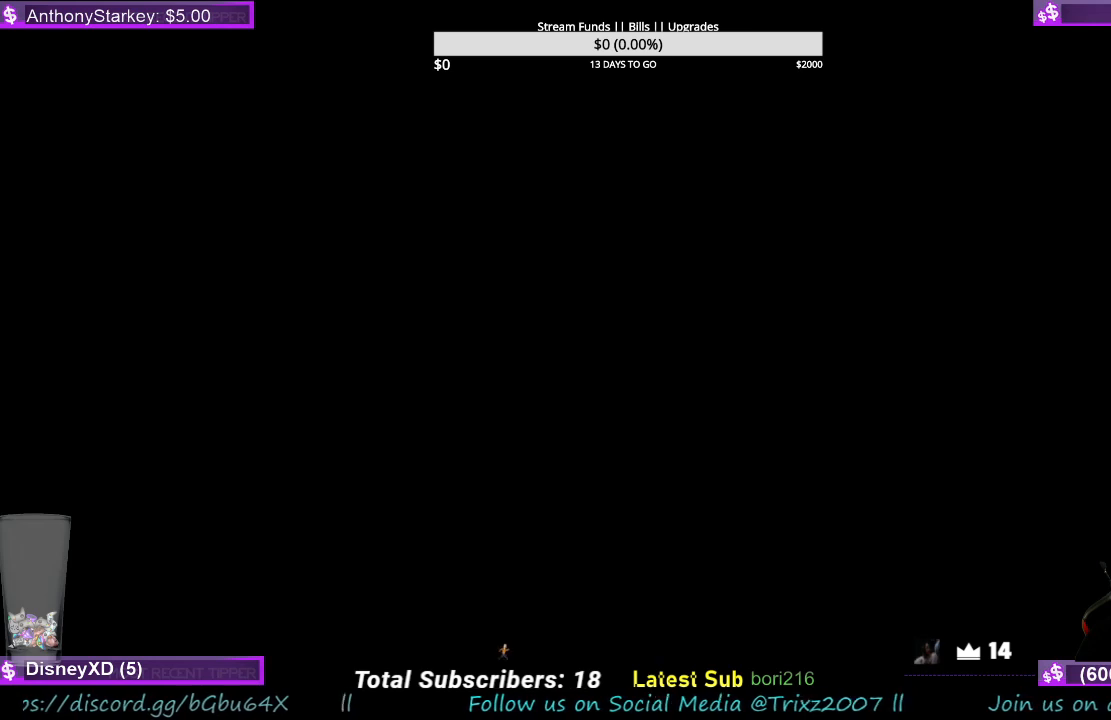
{"keys": [], "mouse": ["wheel"], "events": []}
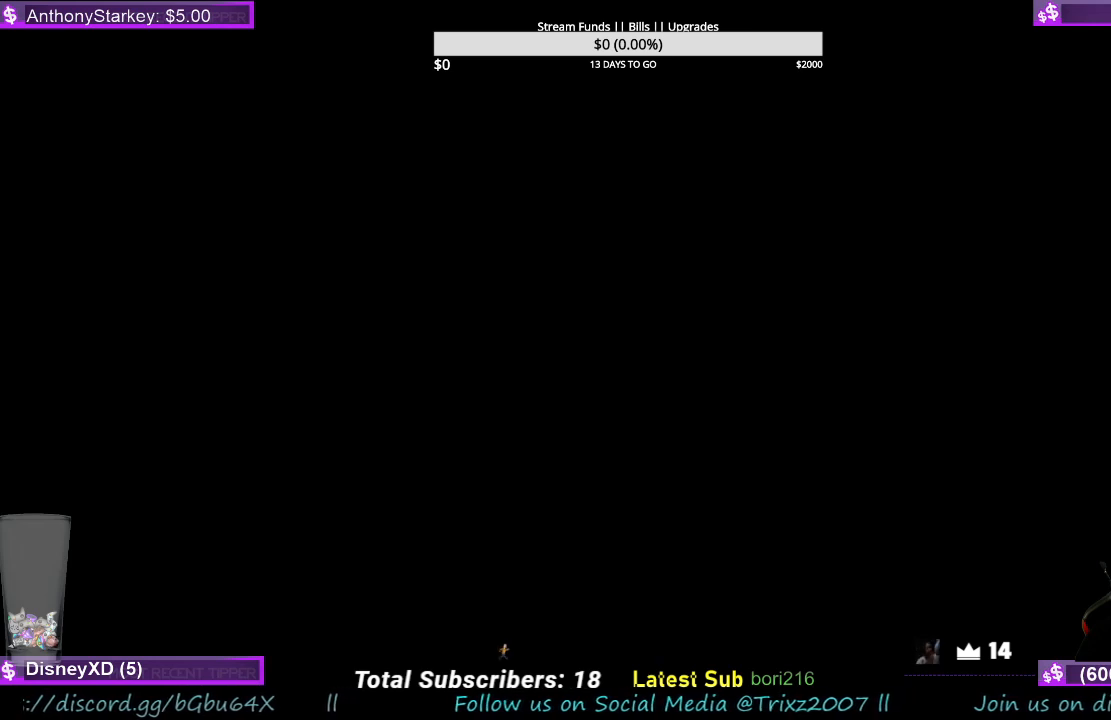
{"keys": [], "mouse": []}